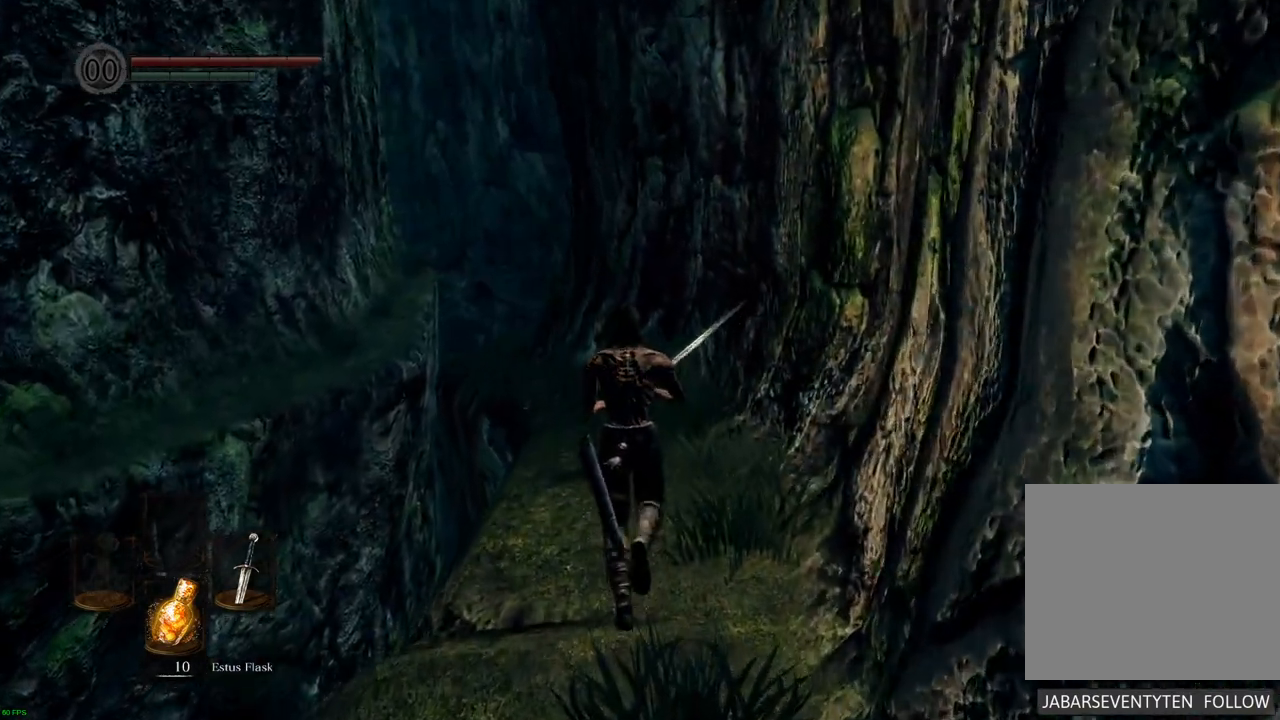
Gameplay with a controller (PlayStation layout); each line is a JSON object with the inputs held at the frame after it. "events" lists button and stick changes between this image and that frame as [ms after this image, input, new state], when the widget could be followed in between. Not read: L3 R3.
{"buttons": [], "left_stick": "up", "right_stick": "up", "events": [[367, "right_stick", "up"]]}
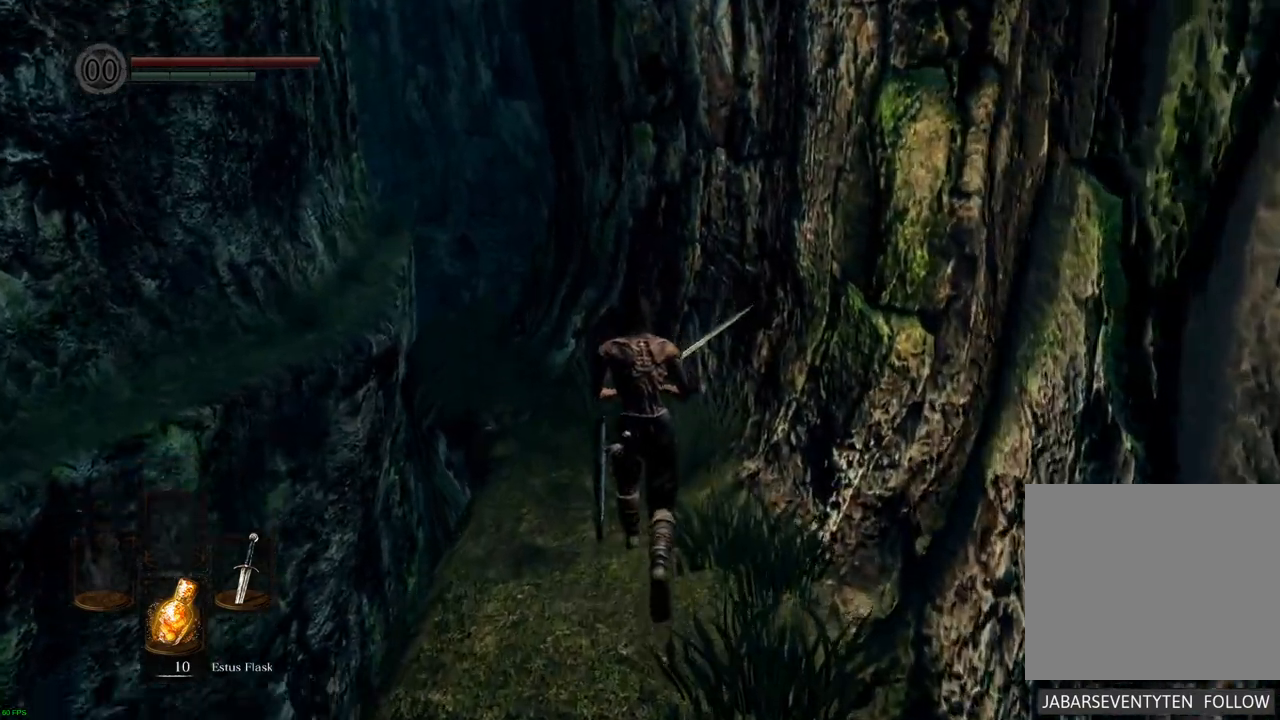
{"buttons": [], "left_stick": "up", "right_stick": "center", "events": [[83, "right_stick", "center"]]}
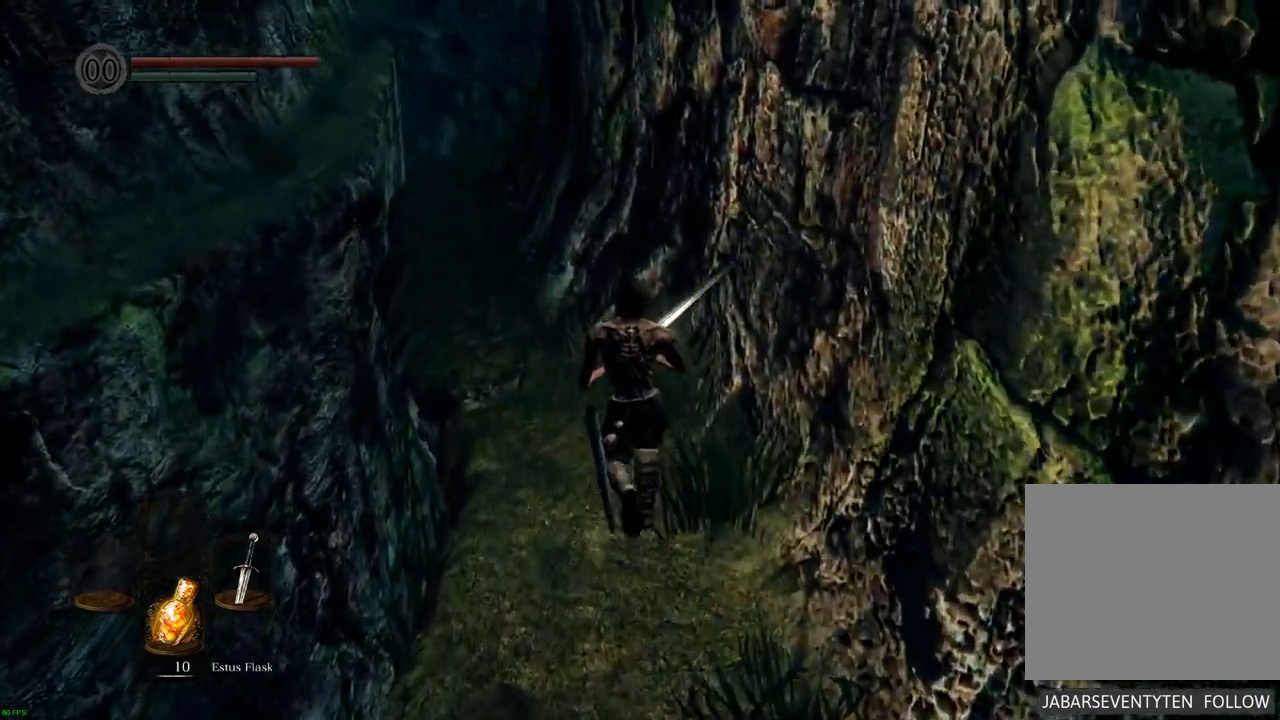
{"buttons": [], "left_stick": "up", "right_stick": "center"}
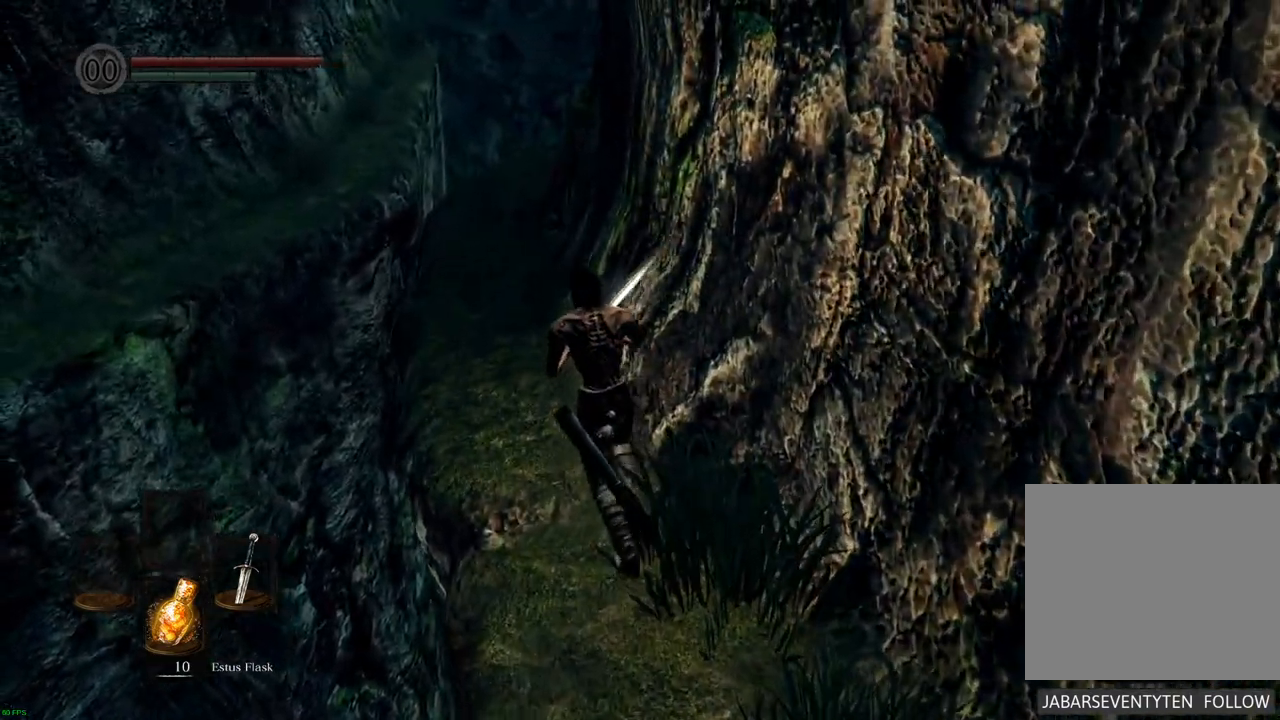
{"buttons": [], "left_stick": "up", "right_stick": "center", "events": []}
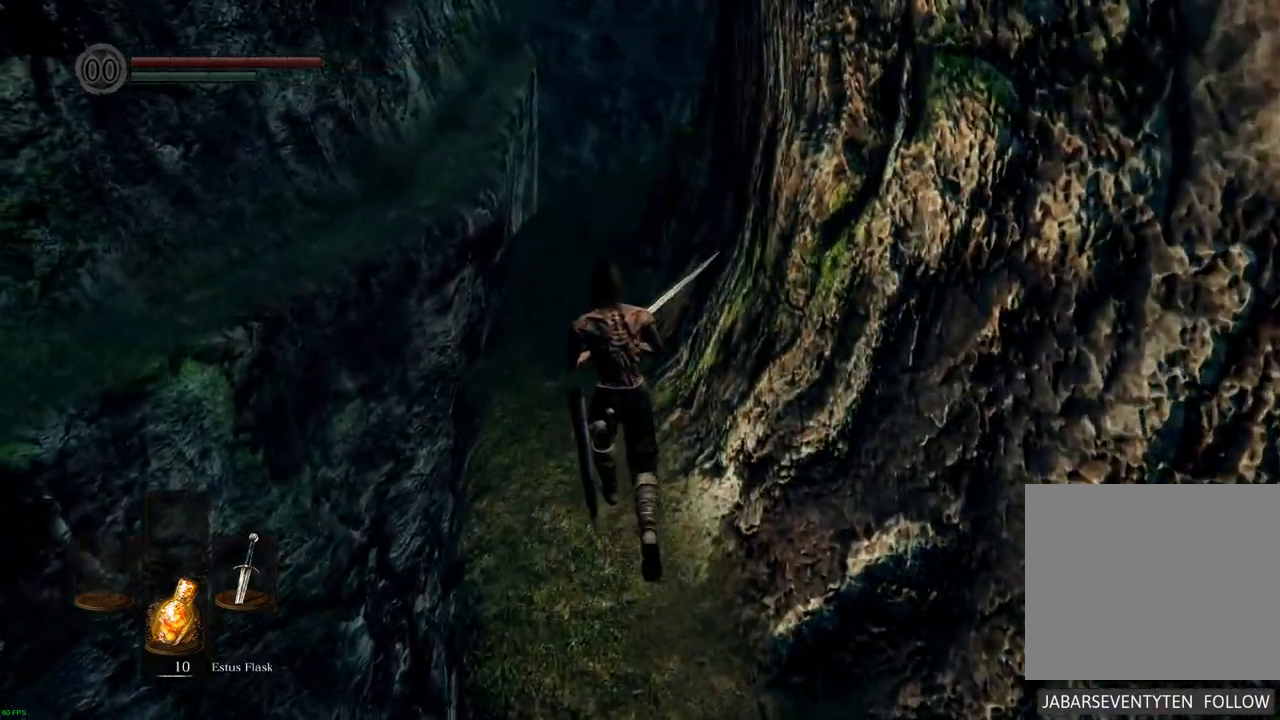
{"buttons": [], "left_stick": "up", "right_stick": "center", "events": []}
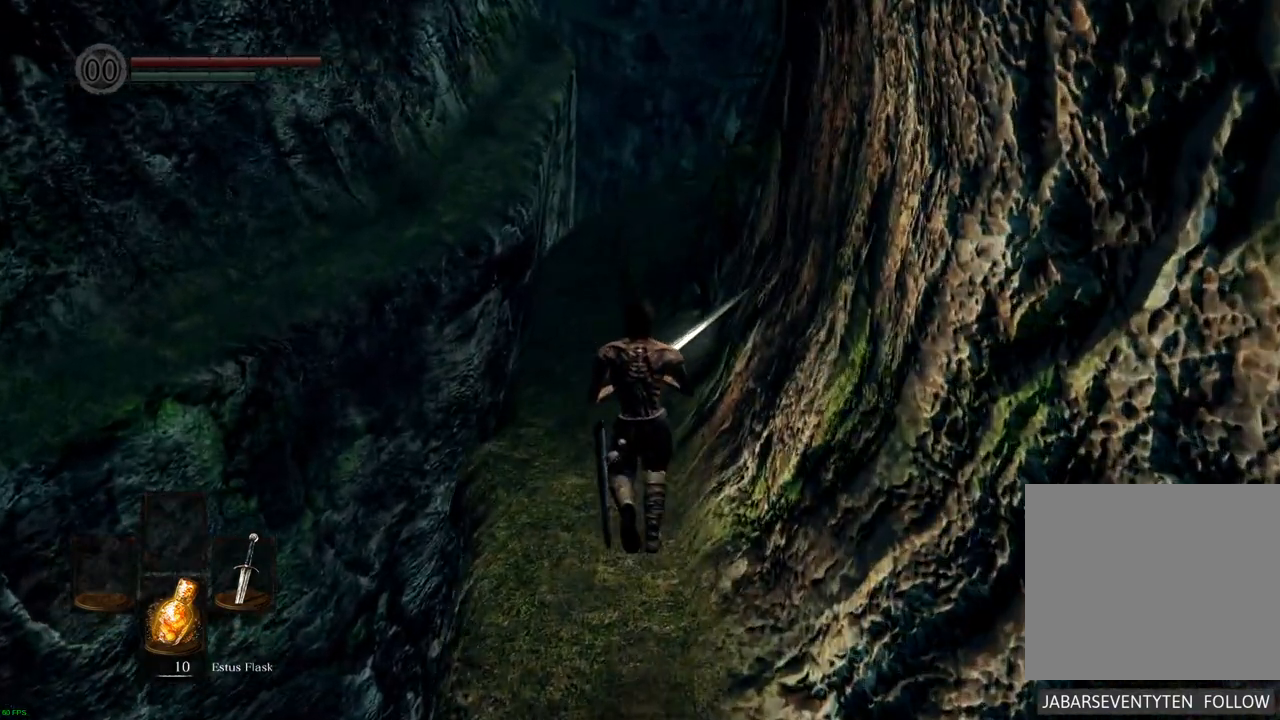
{"buttons": [], "left_stick": "up", "right_stick": "down", "events": [[350, "right_stick", "down"]]}
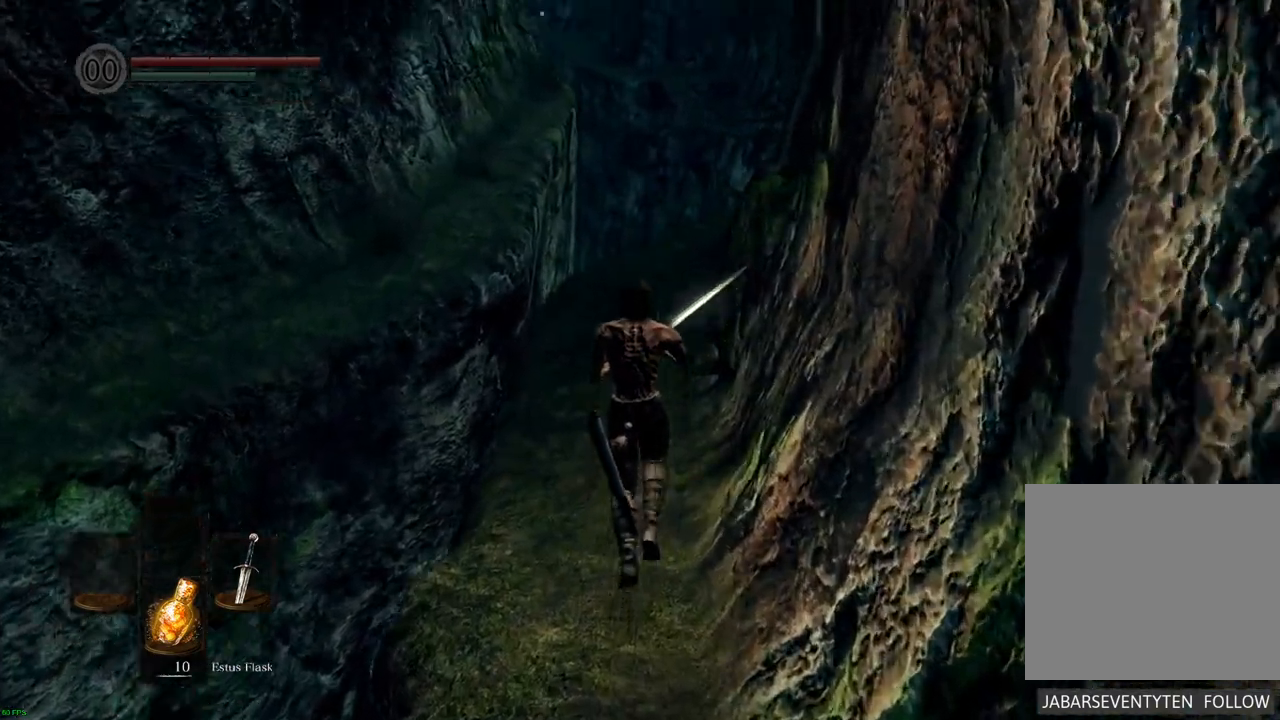
{"buttons": [], "left_stick": "up", "right_stick": "center", "events": [[17, "right_stick", "center"]]}
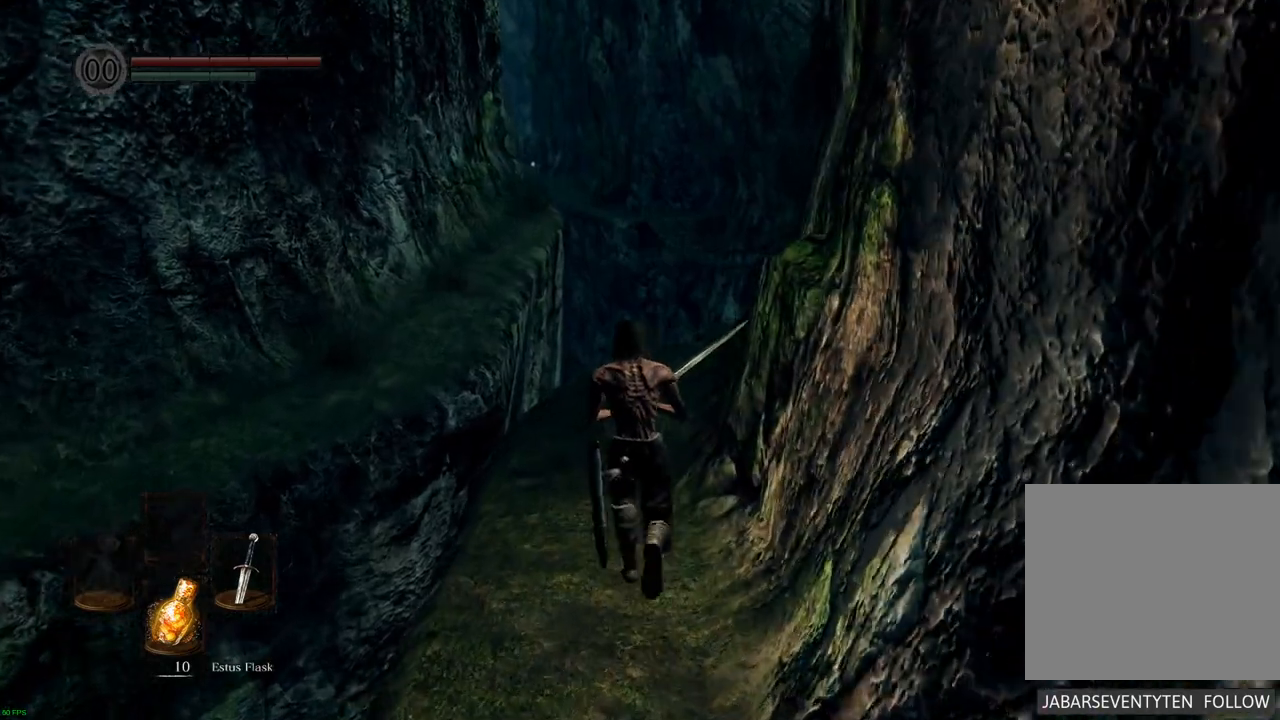
{"buttons": [], "left_stick": "up", "right_stick": "center", "events": []}
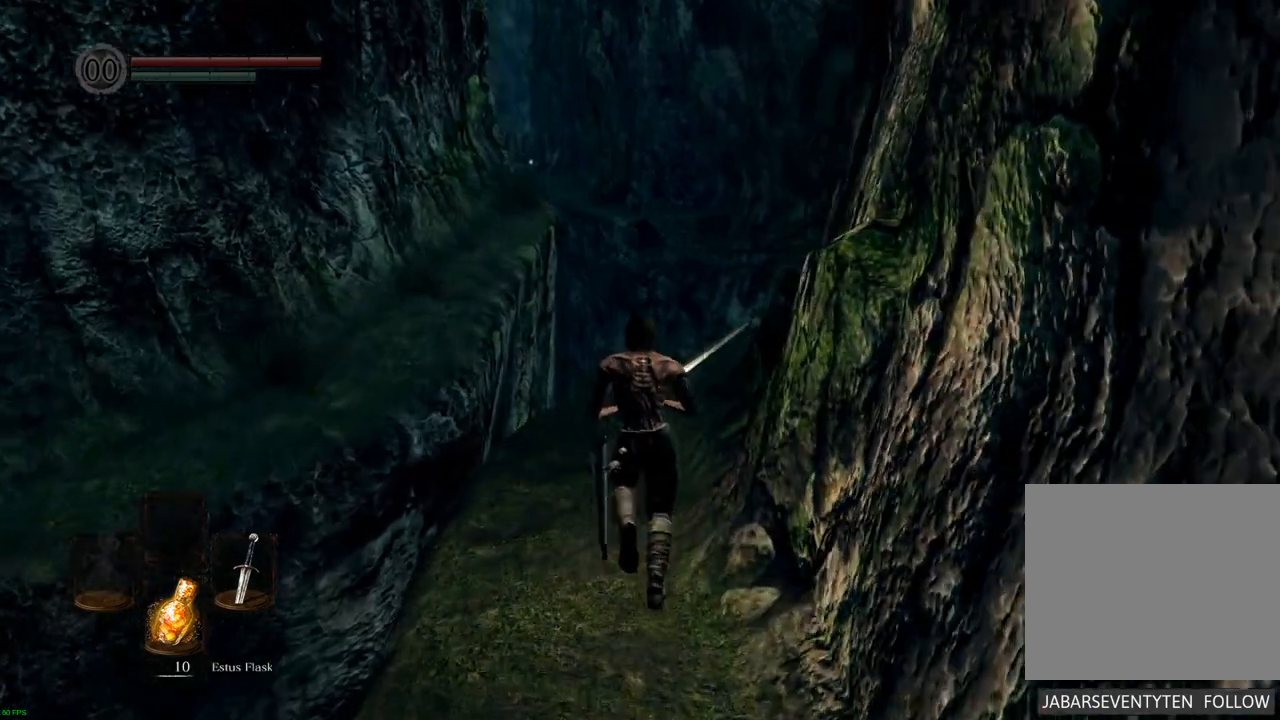
{"buttons": [], "left_stick": "up", "right_stick": "center", "events": []}
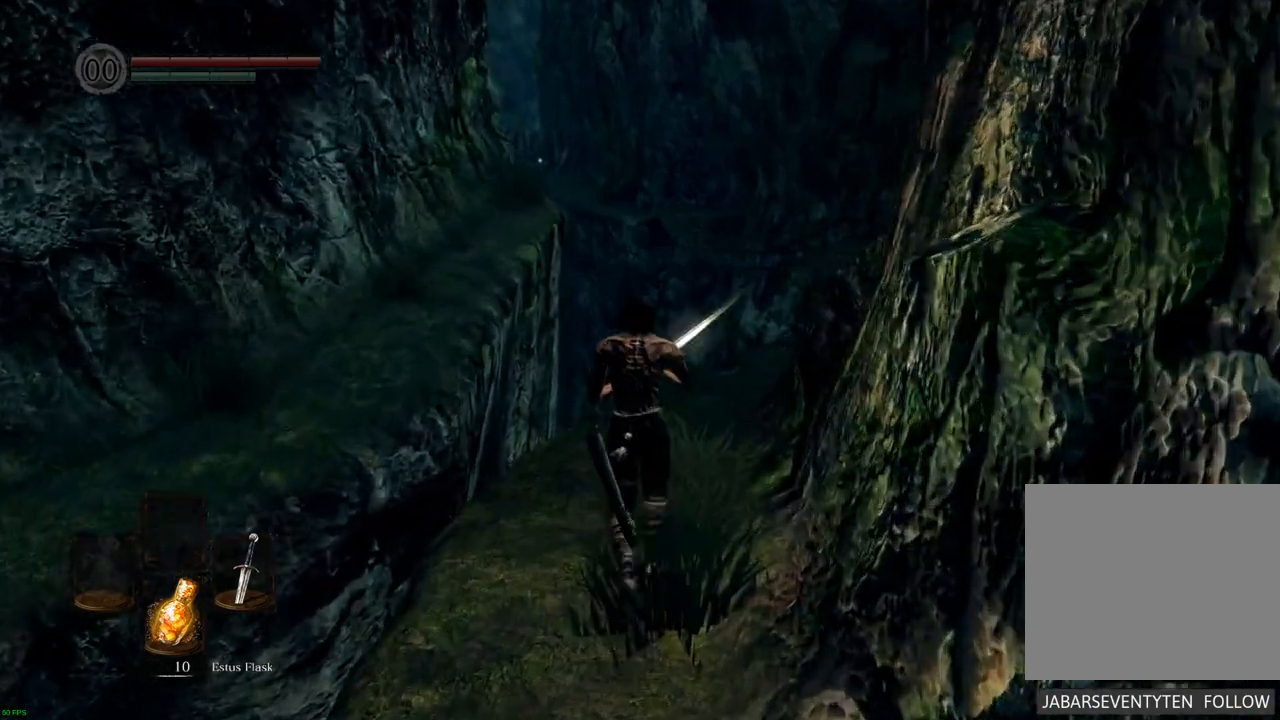
{"buttons": [], "left_stick": "up", "right_stick": "center", "events": [[200, "right_stick", "right"], [383, "right_stick", "center"]]}
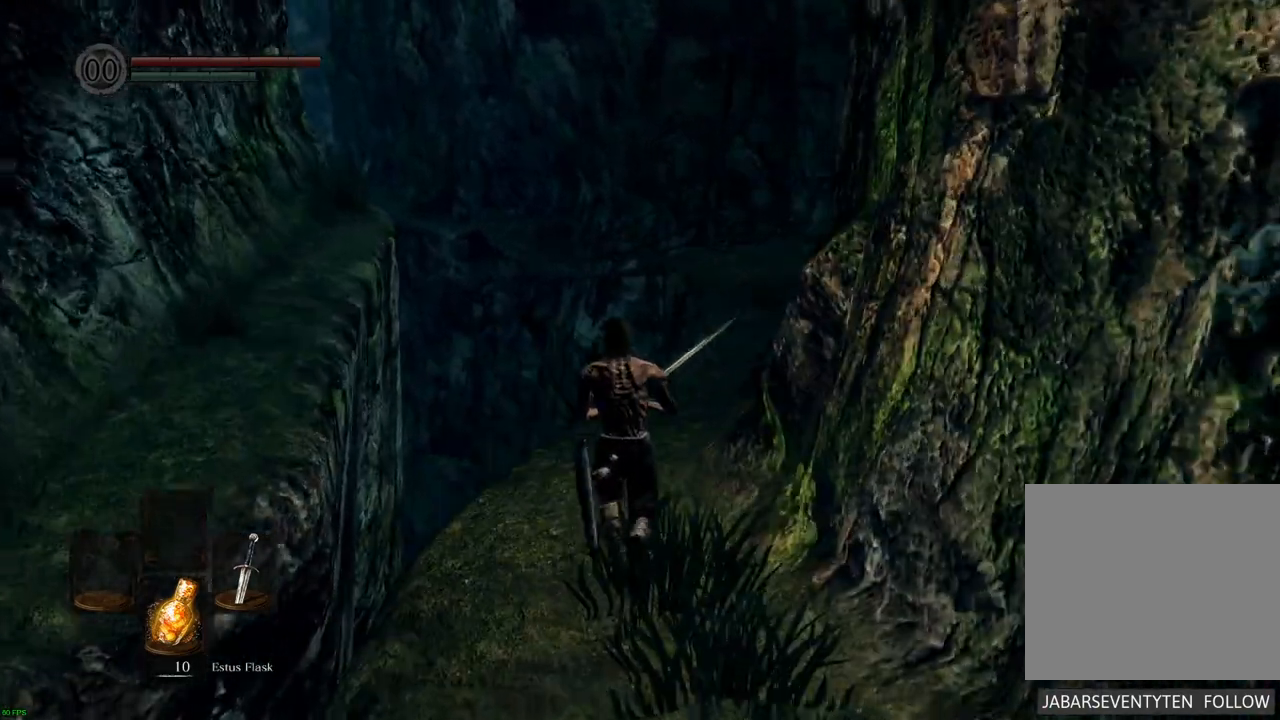
{"buttons": [], "left_stick": "up", "right_stick": "center", "events": []}
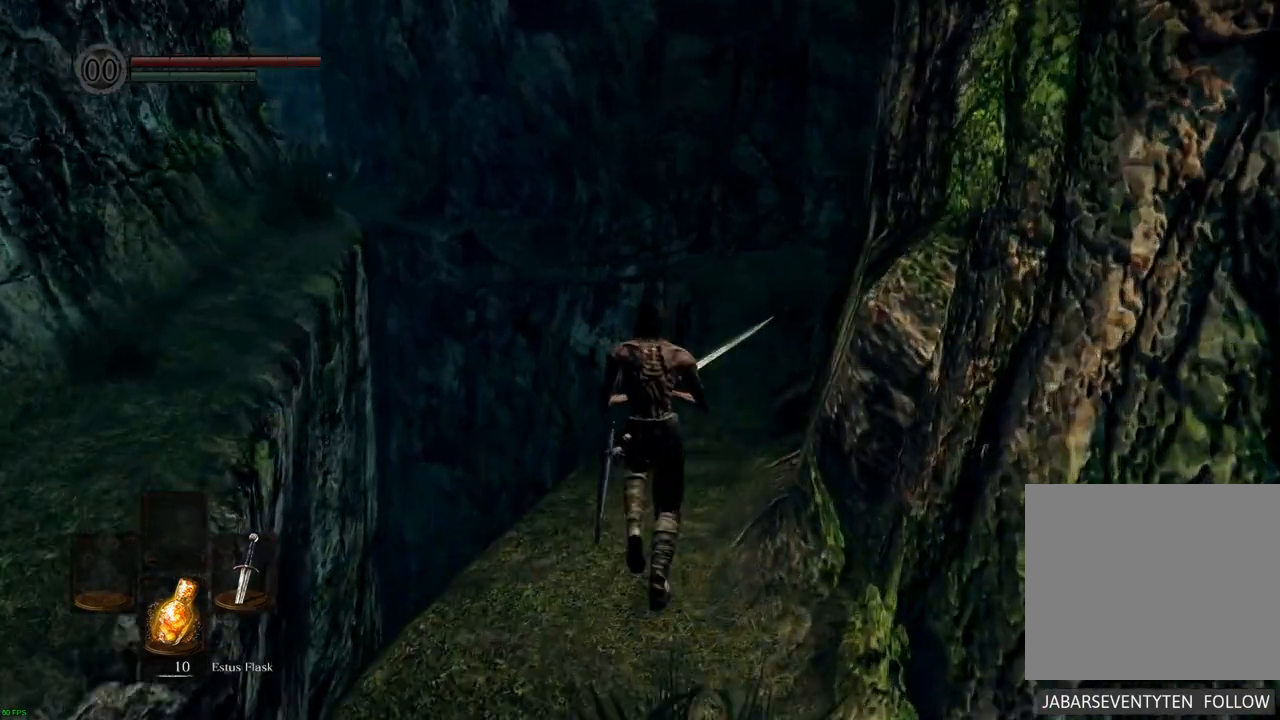
{"buttons": [], "left_stick": "up", "right_stick": "center", "events": []}
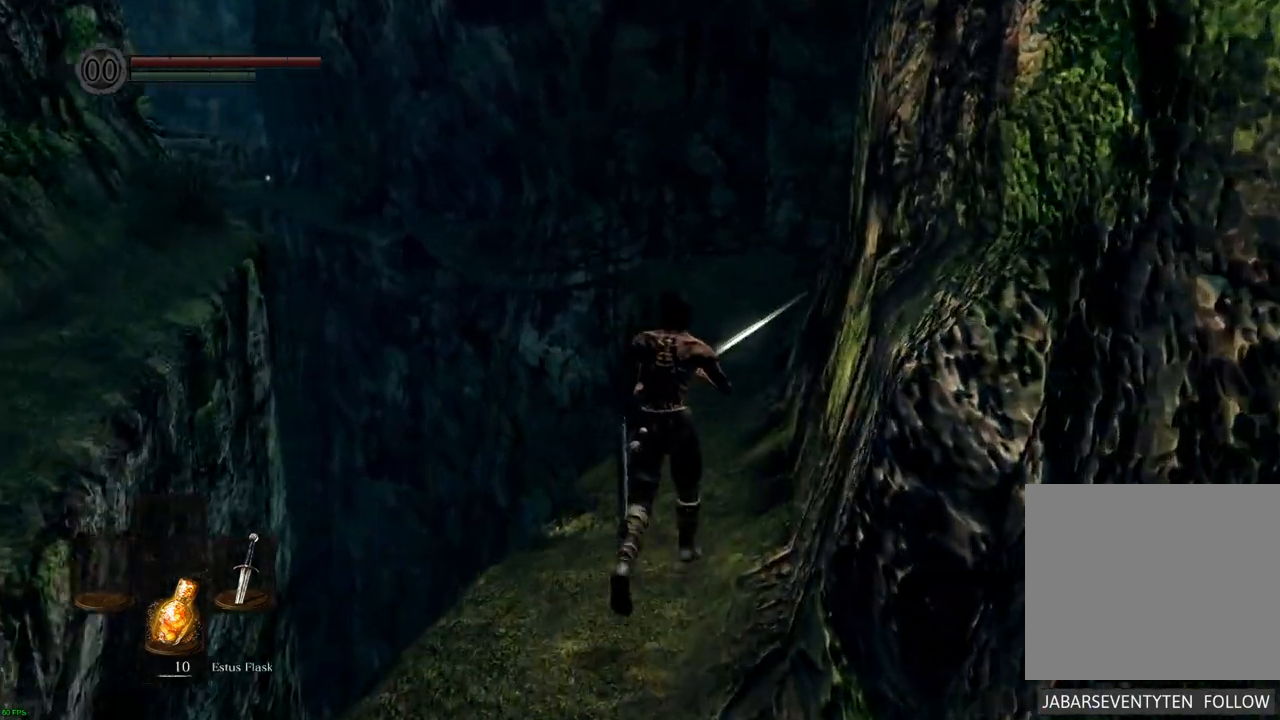
{"buttons": [], "left_stick": "up", "right_stick": "center", "events": []}
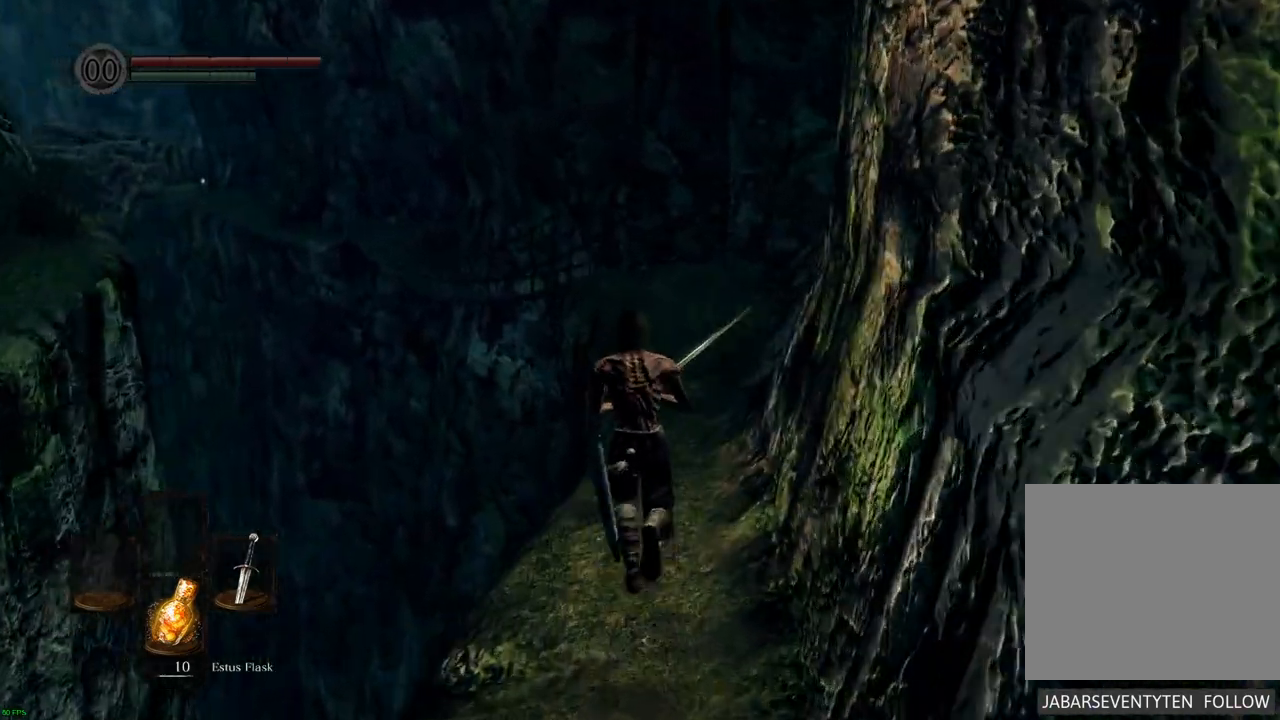
{"buttons": [], "left_stick": "up", "right_stick": "center", "events": []}
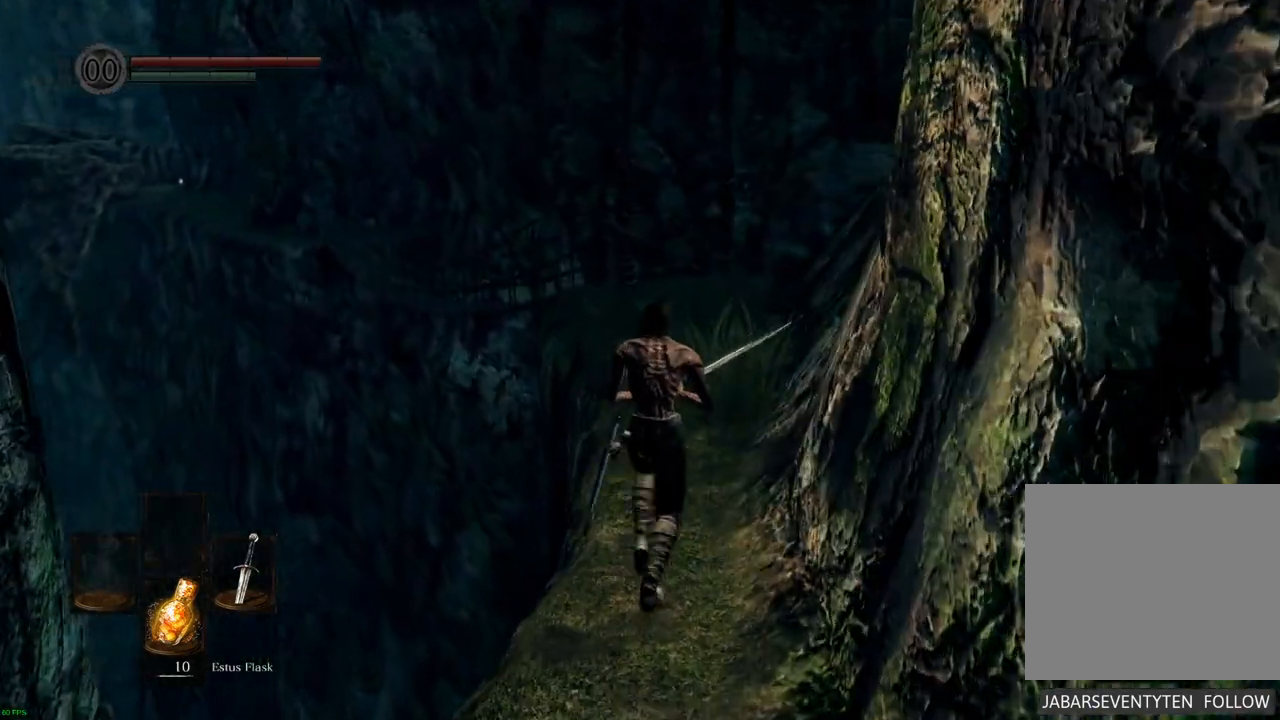
{"buttons": [], "left_stick": "up", "right_stick": "center", "events": []}
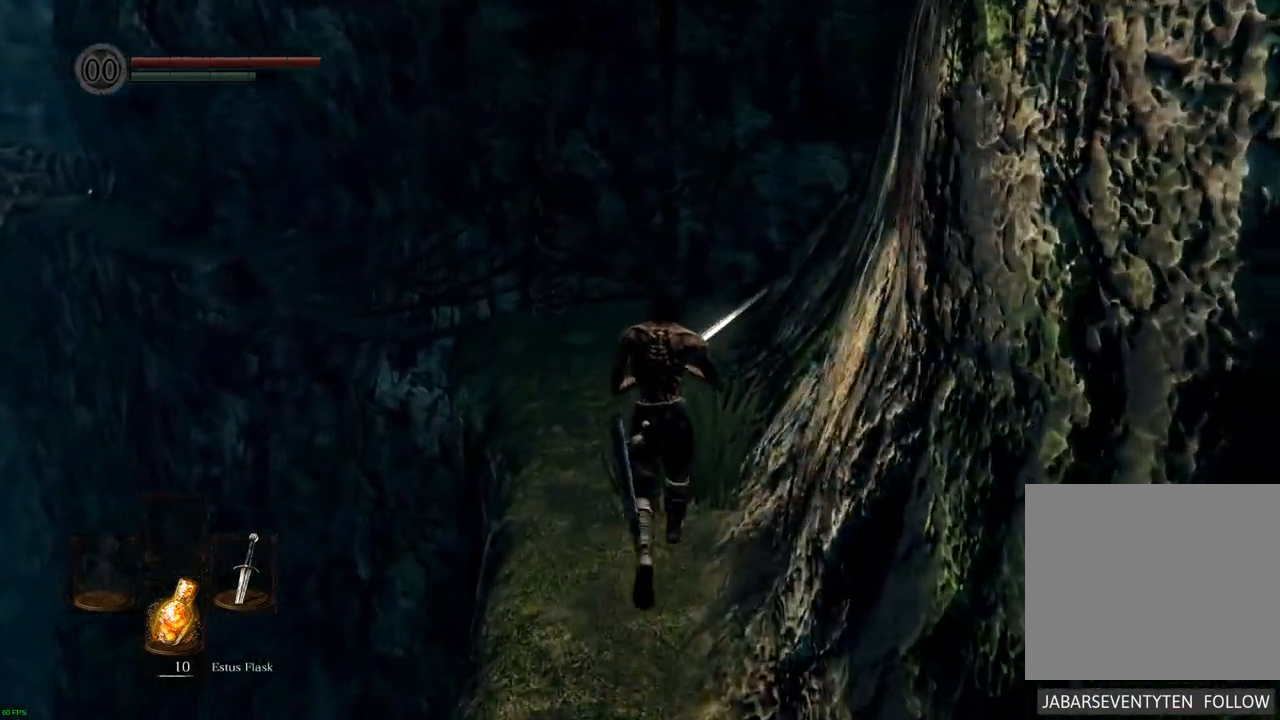
{"buttons": [], "left_stick": "up", "right_stick": "center", "events": []}
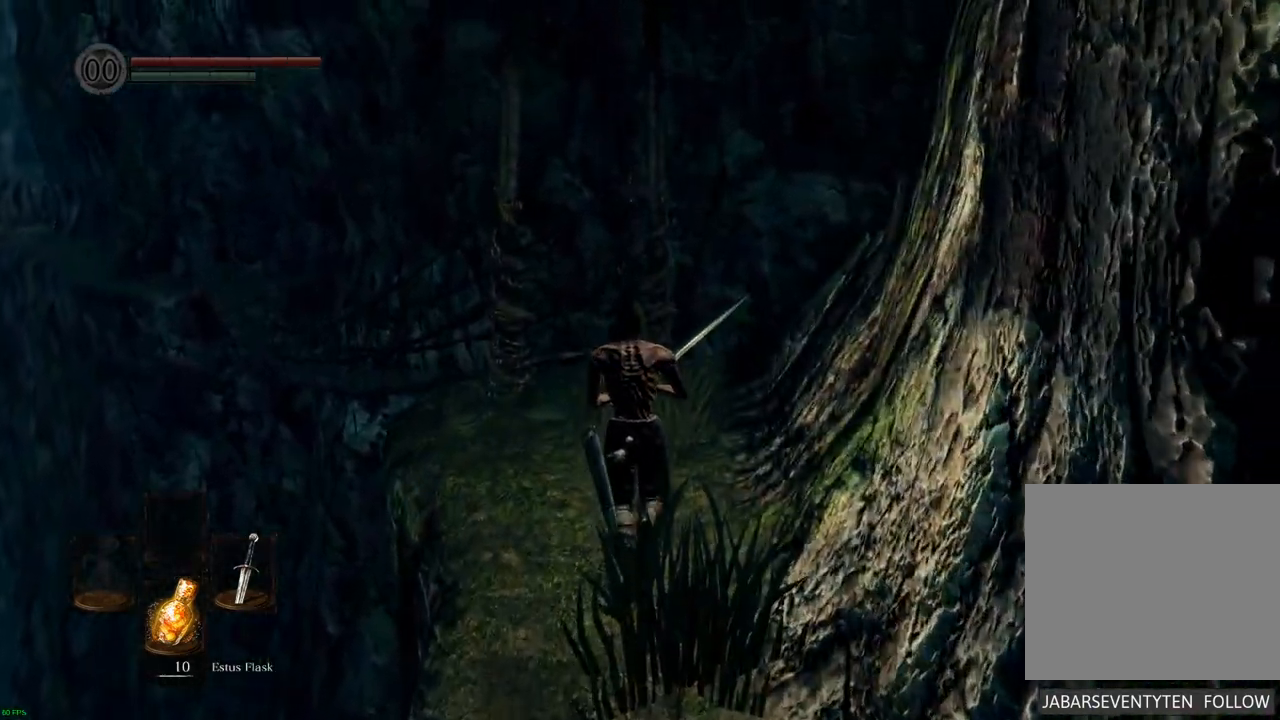
{"buttons": [], "left_stick": "up", "right_stick": "up-left", "events": [[383, "right_stick", "up-left"]]}
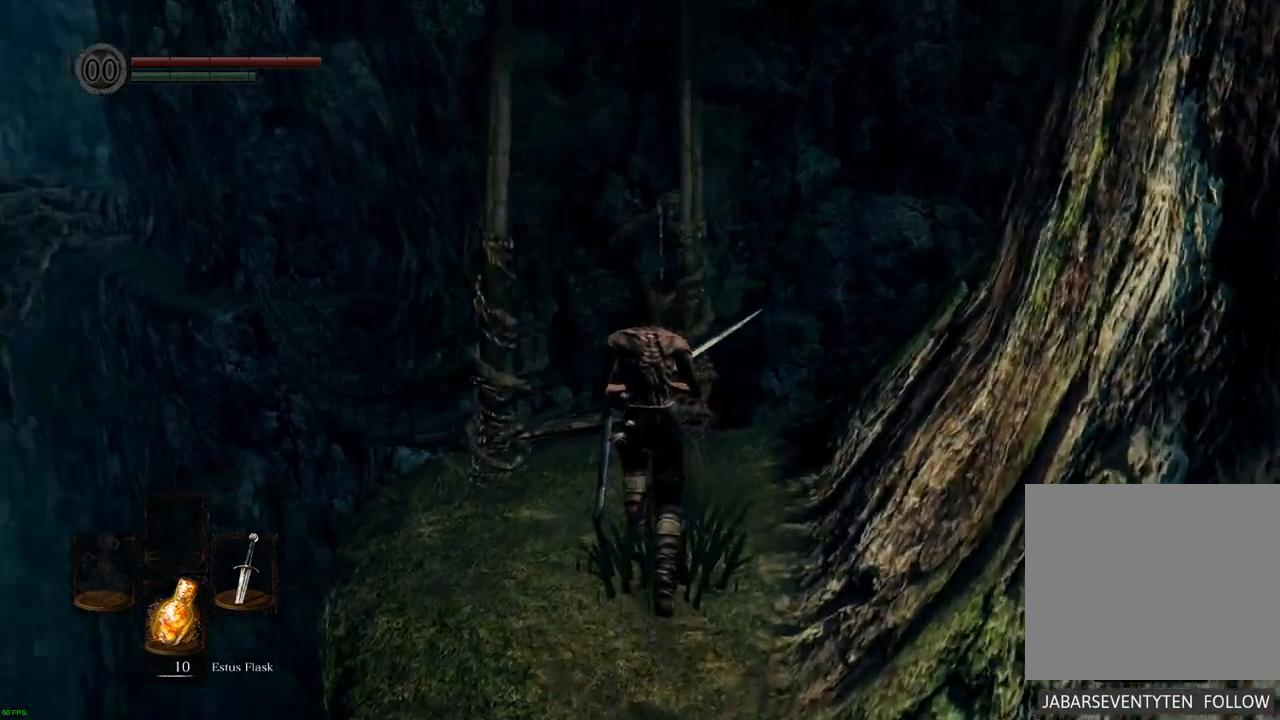
{"buttons": [], "left_stick": "up", "right_stick": "center", "events": [[133, "right_stick", "center"]]}
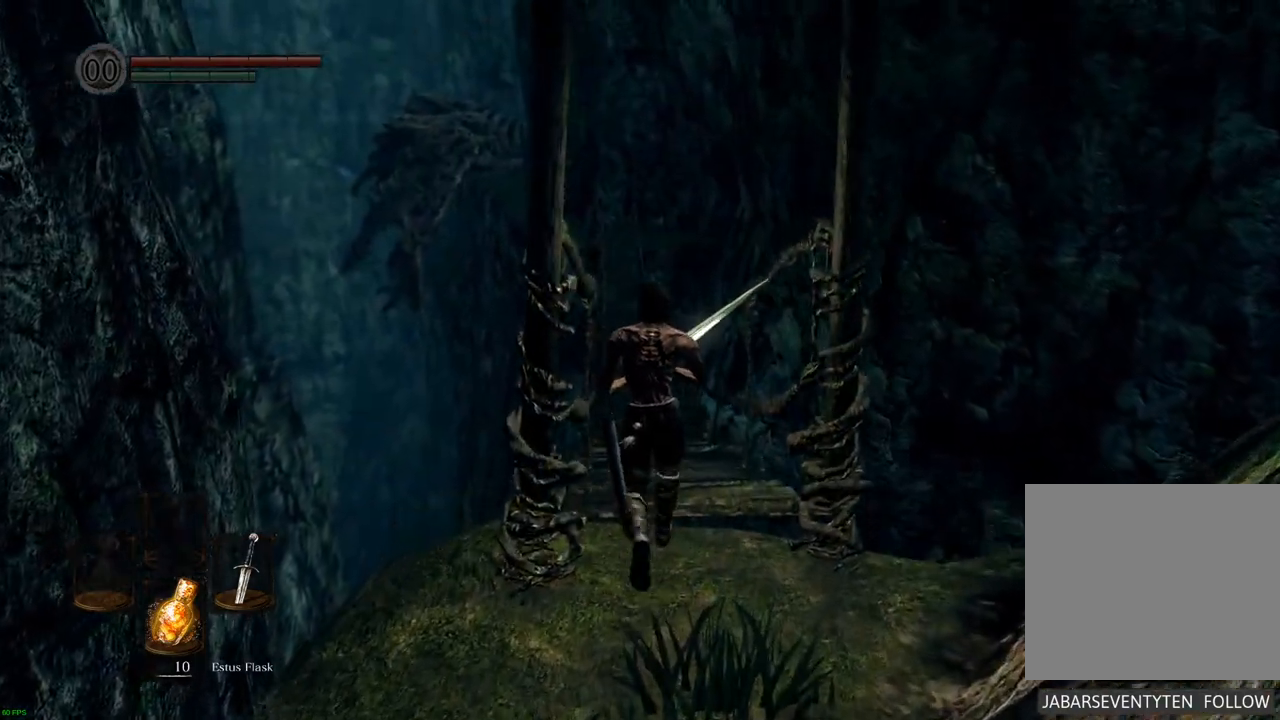
{"buttons": [], "left_stick": "up", "right_stick": "center", "events": []}
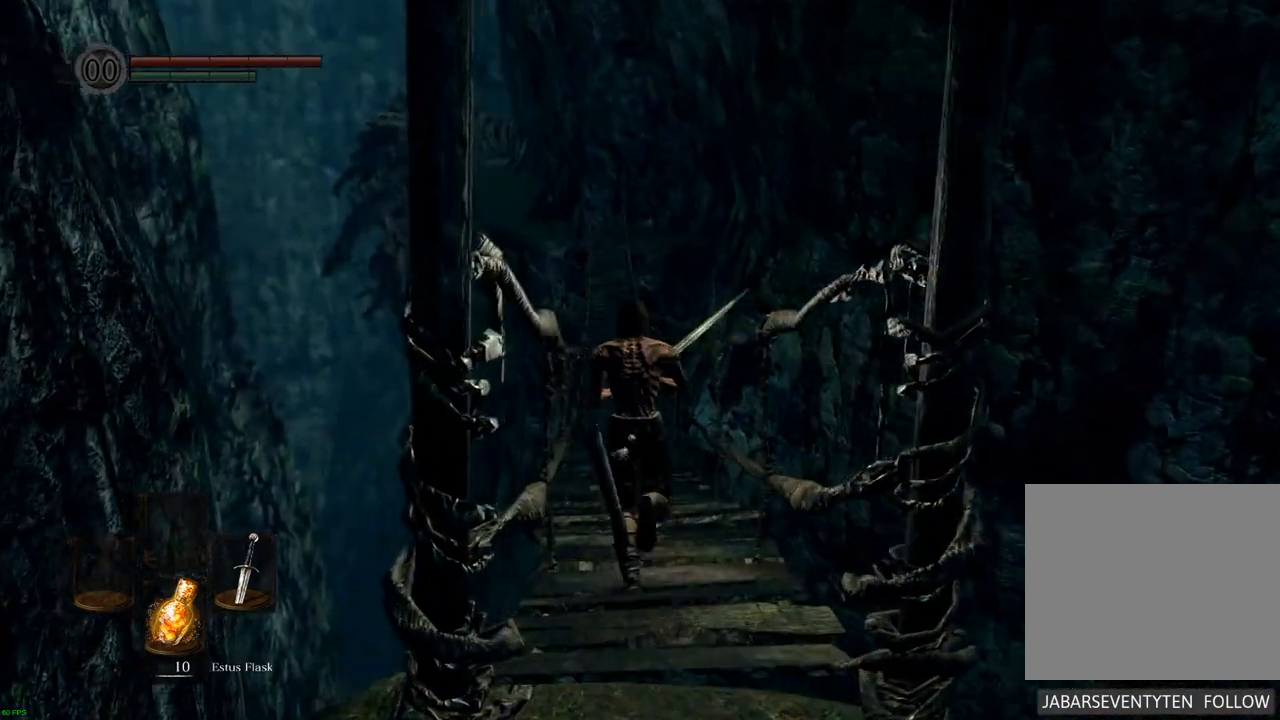
{"buttons": [], "left_stick": "up", "right_stick": "center", "events": []}
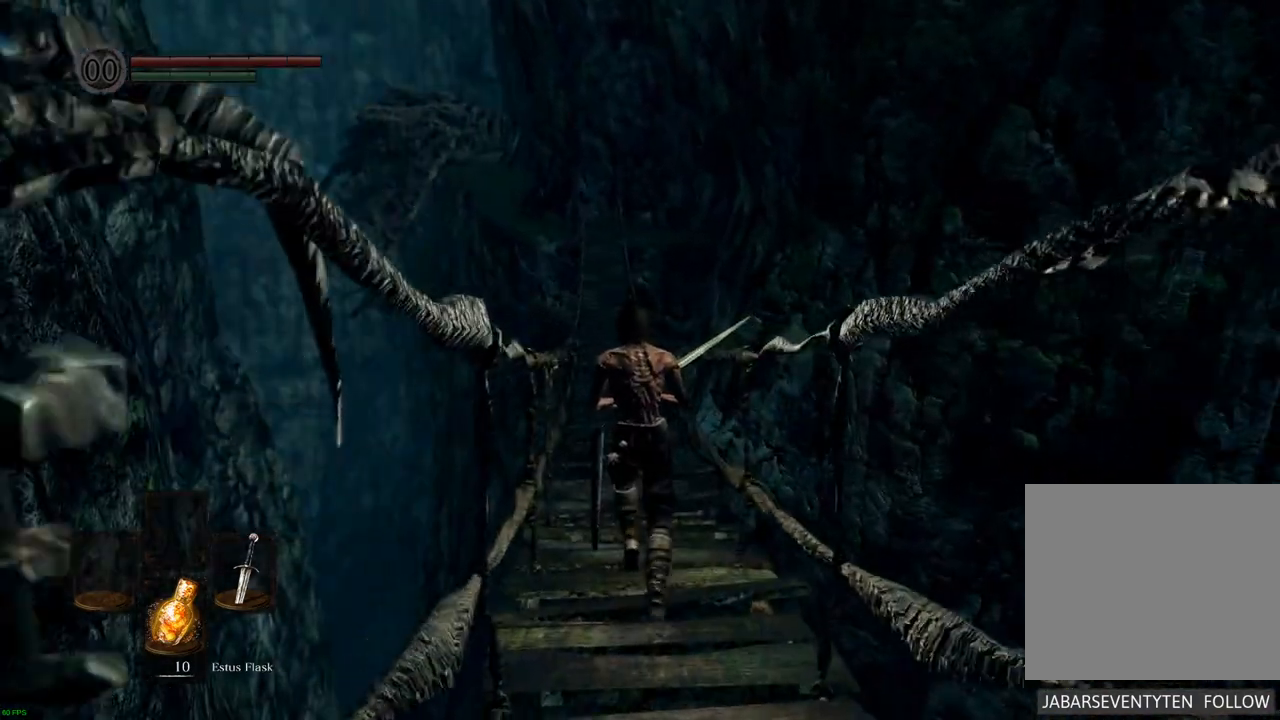
{"buttons": [], "left_stick": "up", "right_stick": "center", "events": []}
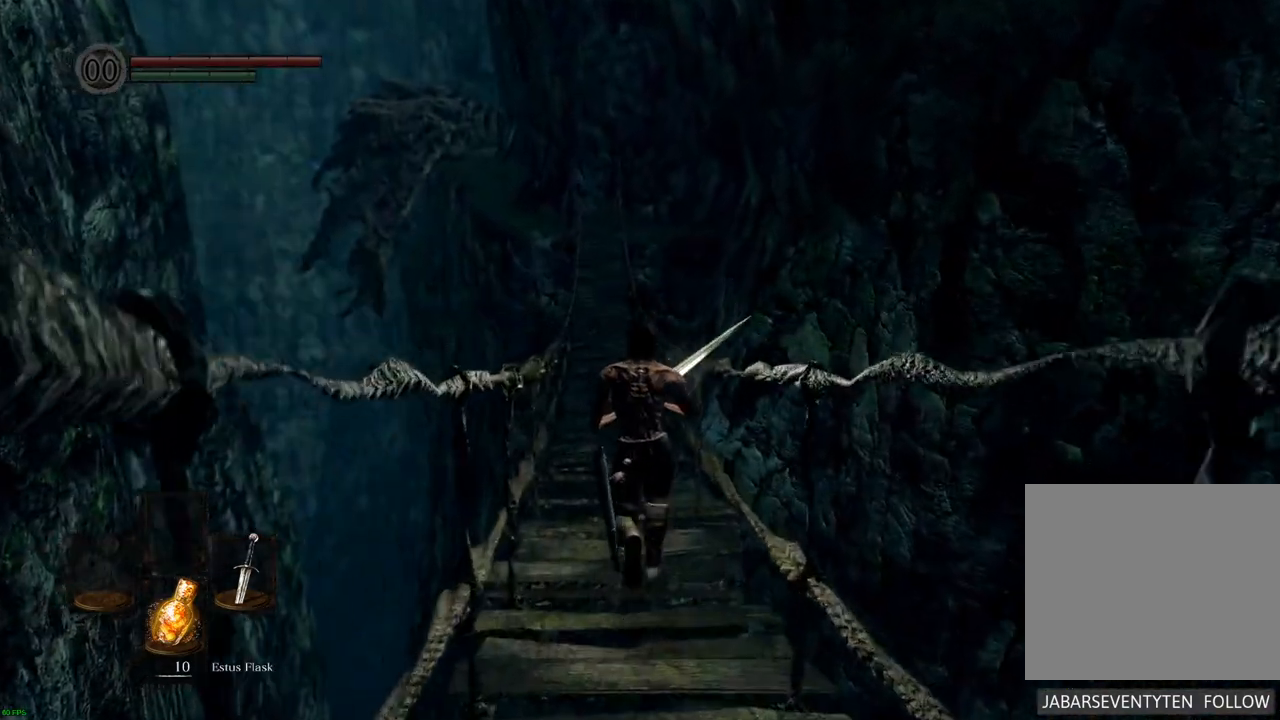
{"buttons": [], "left_stick": "up", "right_stick": "center", "events": []}
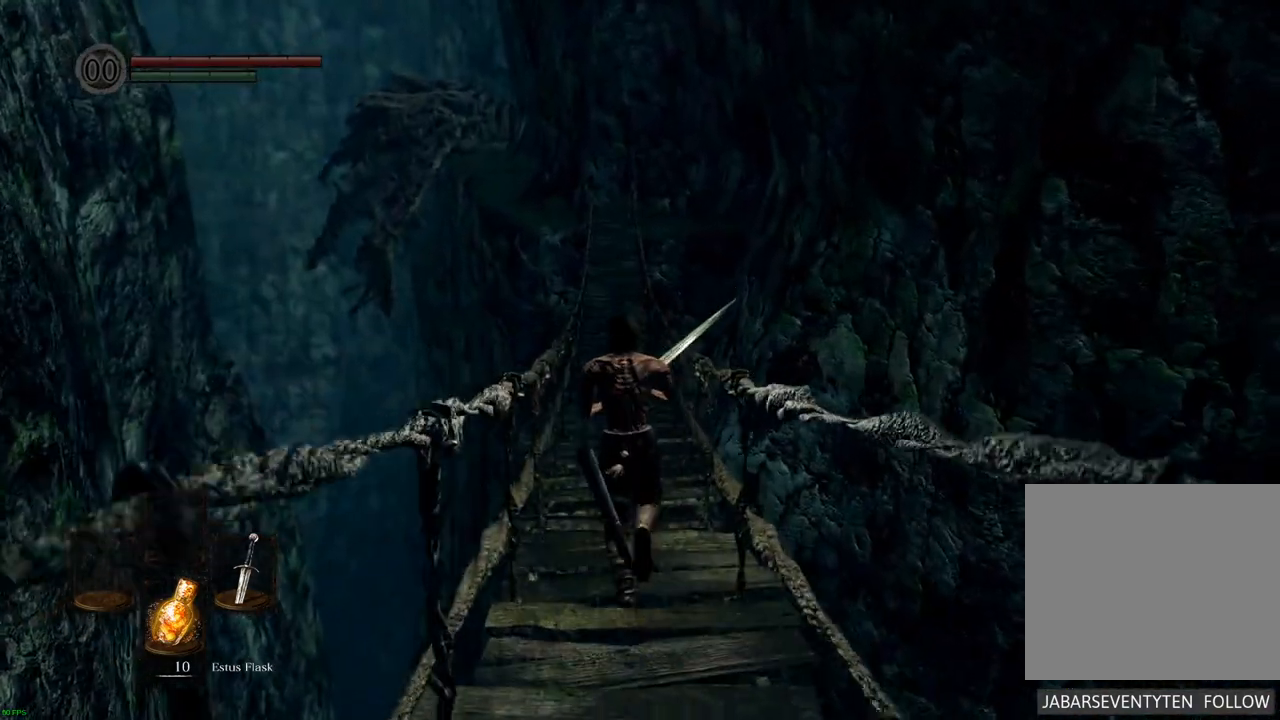
{"buttons": [], "left_stick": "up", "right_stick": "center", "events": []}
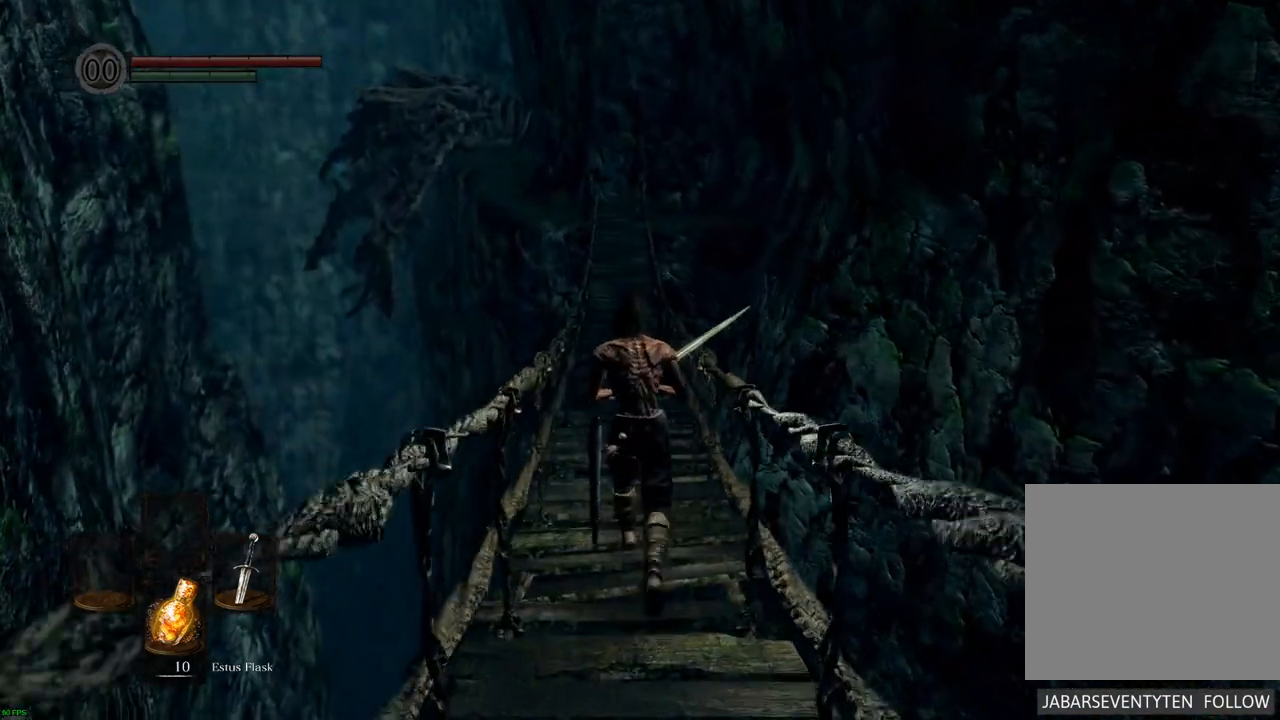
{"buttons": [], "left_stick": "up", "right_stick": "center", "events": []}
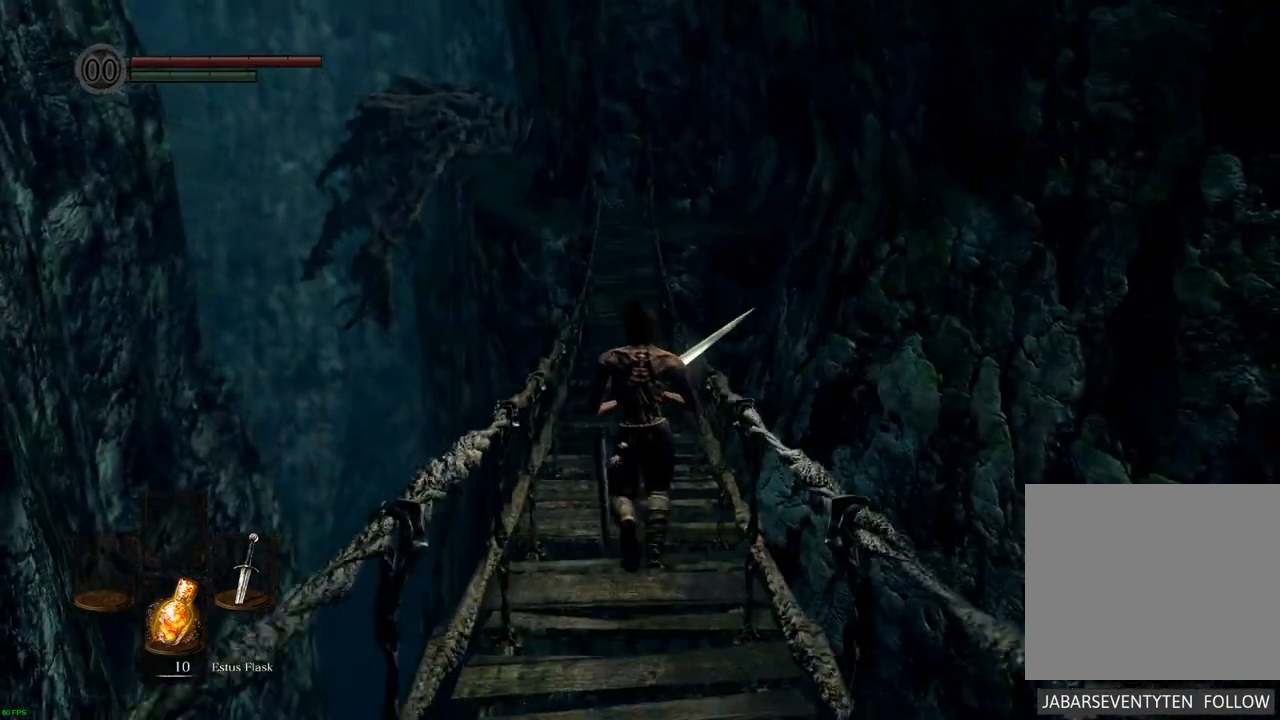
{"buttons": [], "left_stick": "up", "right_stick": "center", "events": []}
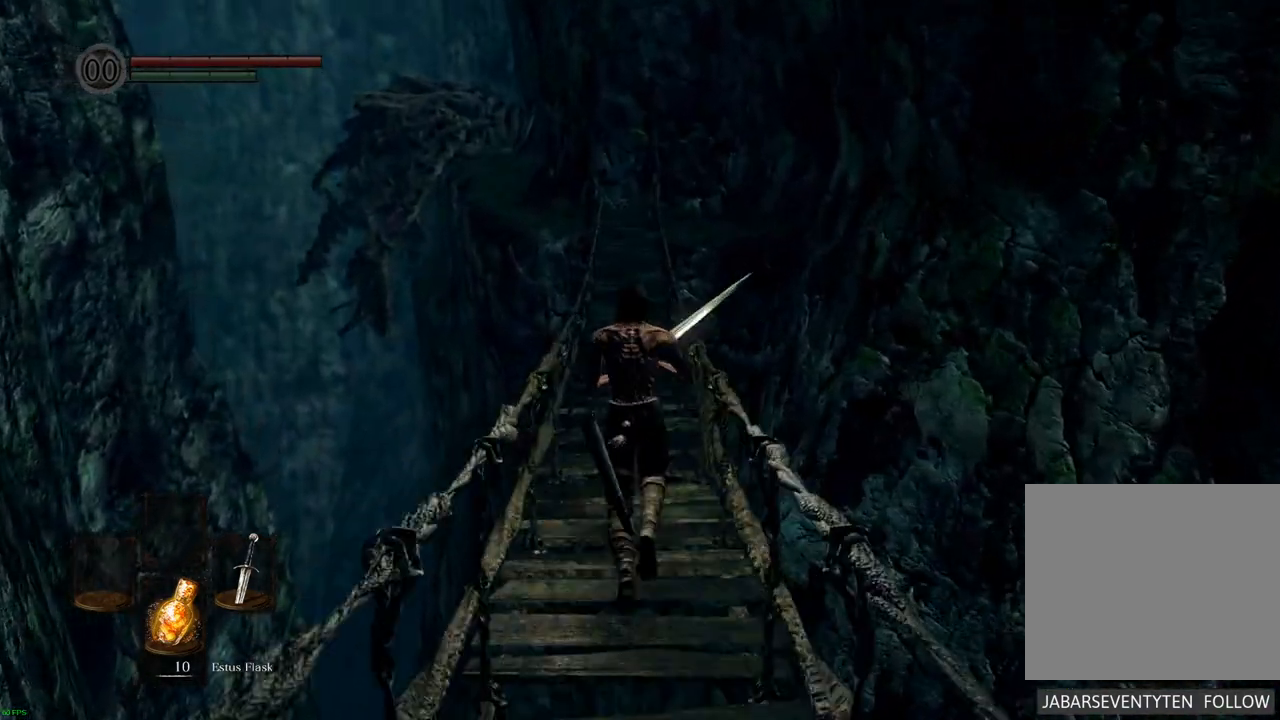
{"buttons": [], "left_stick": "up", "right_stick": "center", "events": []}
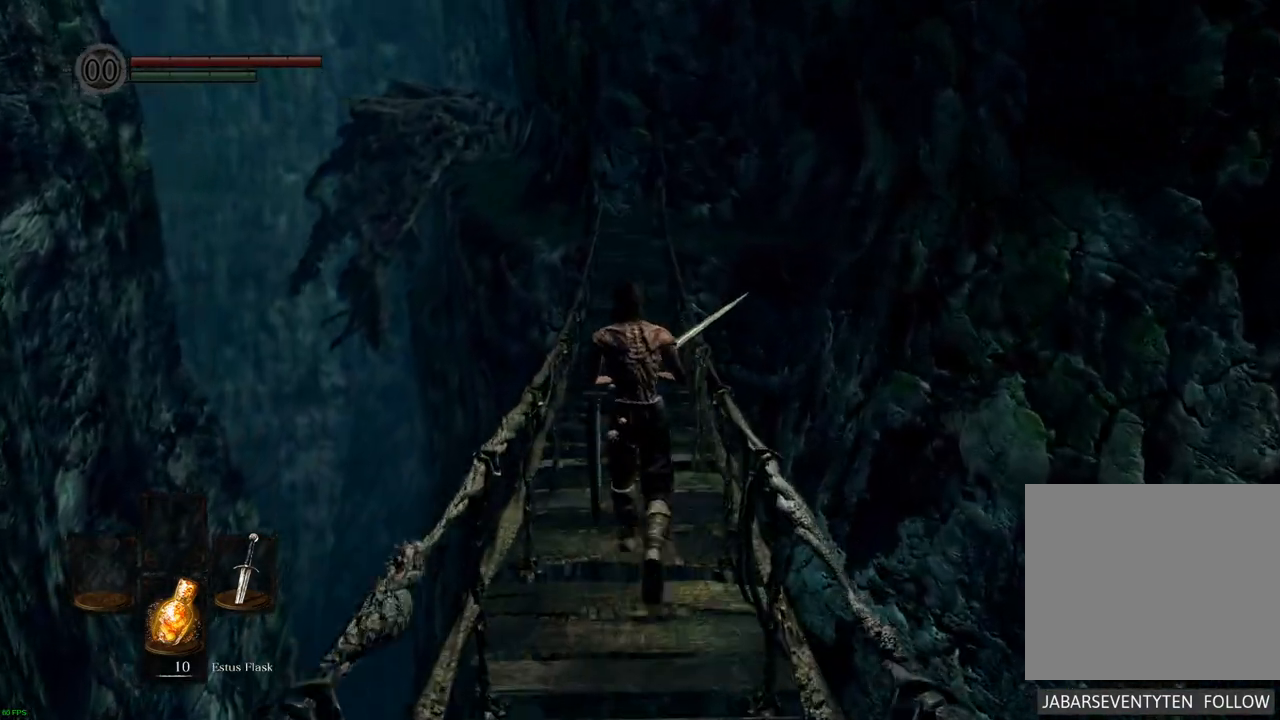
{"buttons": [], "left_stick": "up", "right_stick": "center", "events": []}
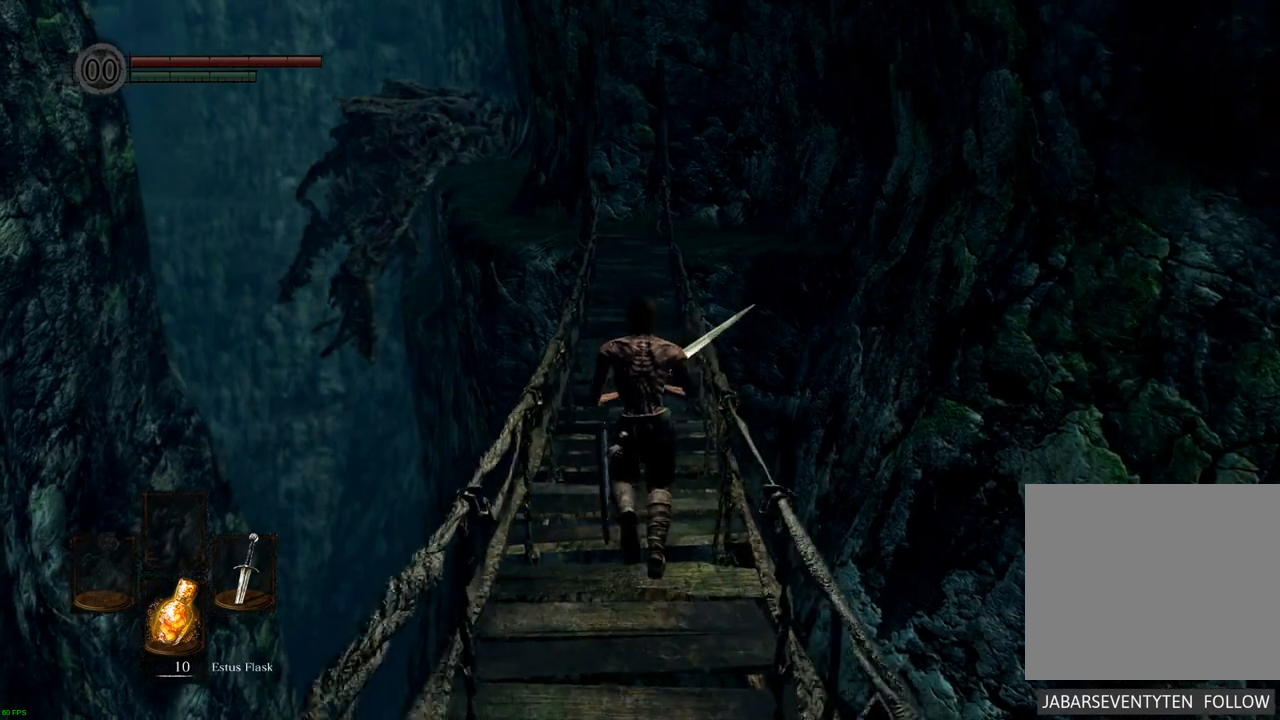
{"buttons": [], "left_stick": "up", "right_stick": "center", "events": []}